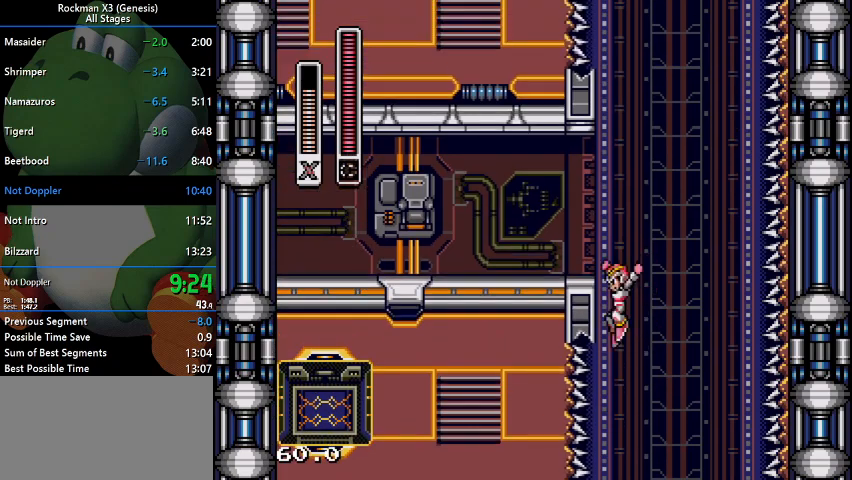
Gameplay with a controller (Nintendo layout); each line is a JSON object with the inputs held at the frame after it (dt_ms = milliseconds from this image to that frame). "events" lists button and stick changes between this image and that frame as [ms after this image, input, new state], when the widget could be followed in between. Not read: L3 R1 R3.
{"dt_ms": 500, "buttons": ["B", "DPAD_LEFT"], "events": [[33, "DPAD_UP", "up"], [233, "B", "down"]]}
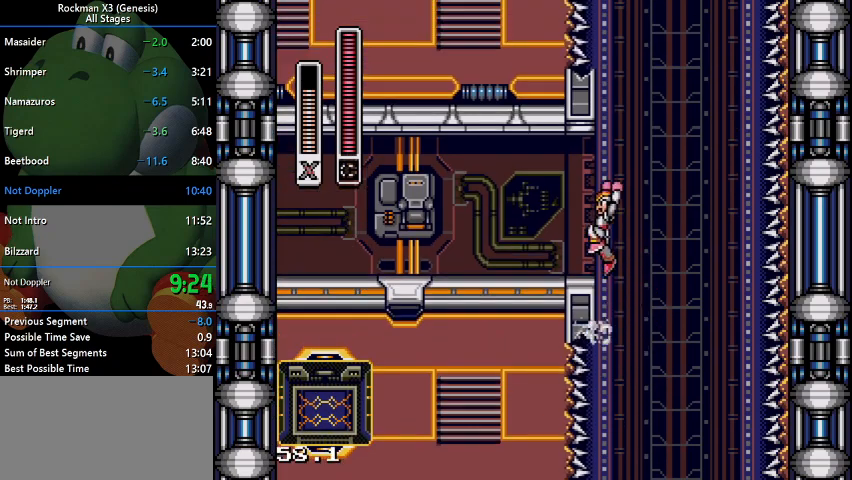
{"dt_ms": 500, "buttons": ["DPAD_LEFT"], "events": [[167, "B", "up"], [400, "B", "down"], [500, "B", "up"]]}
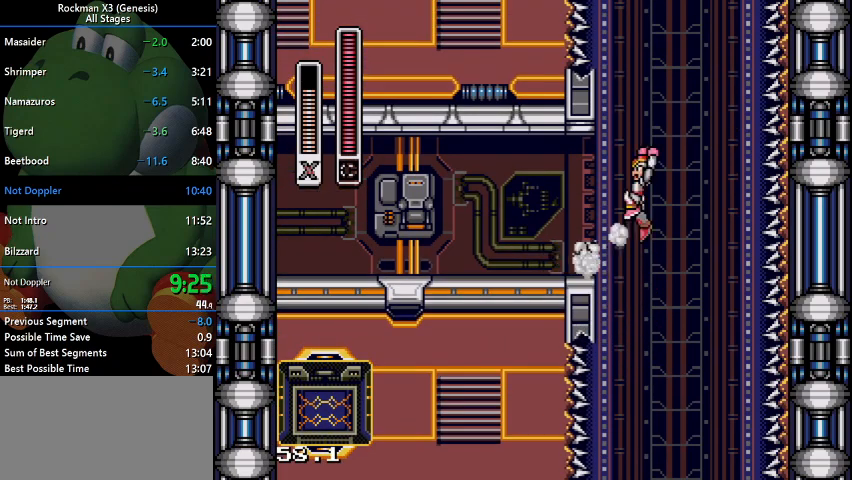
{"dt_ms": 500, "buttons": ["DPAD_LEFT"], "events": []}
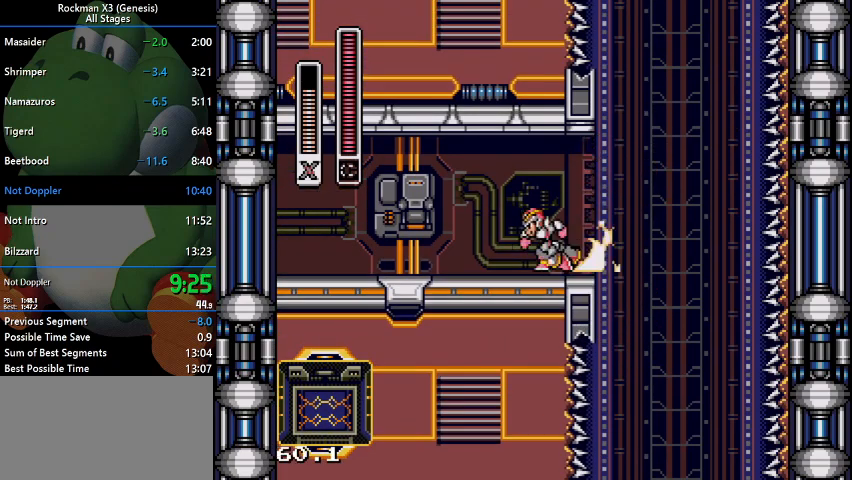
{"dt_ms": 500, "buttons": ["DPAD_LEFT"], "events": []}
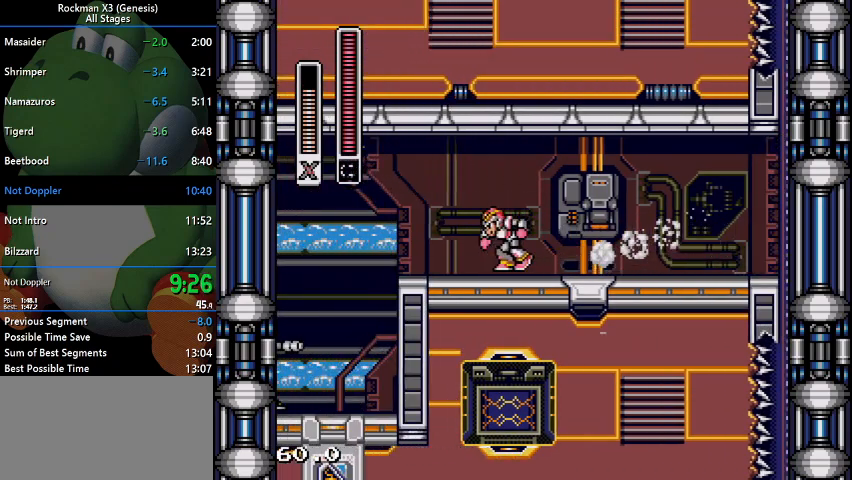
{"dt_ms": 500, "buttons": ["DPAD_LEFT"], "events": [[400, "DPAD_LEFT", "up"], [500, "DPAD_LEFT", "down"]]}
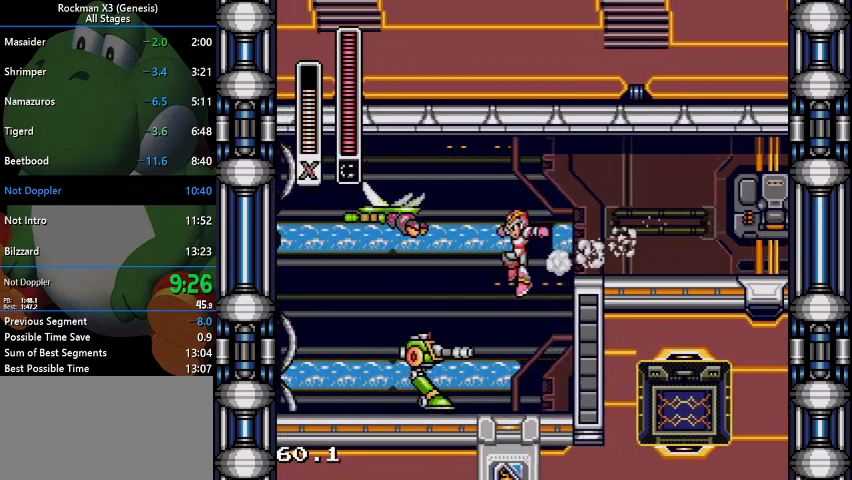
{"dt_ms": 500, "buttons": ["DPAD_LEFT"], "events": []}
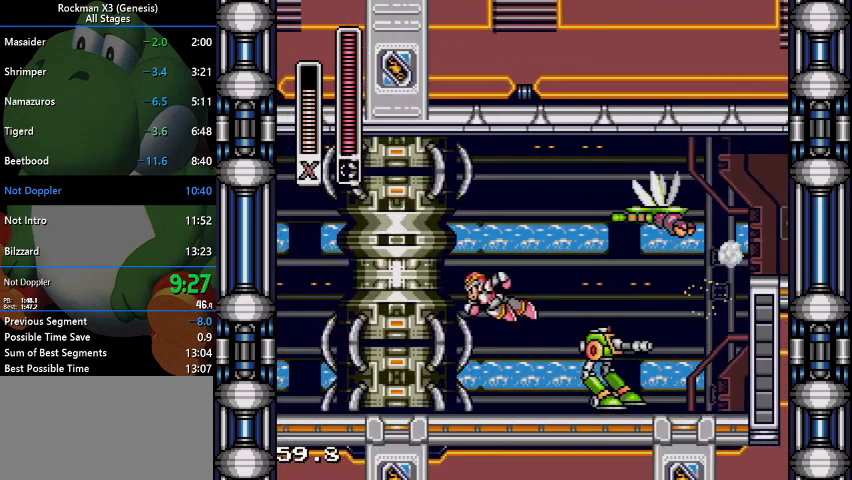
{"dt_ms": 500, "buttons": ["DPAD_LEFT"], "events": []}
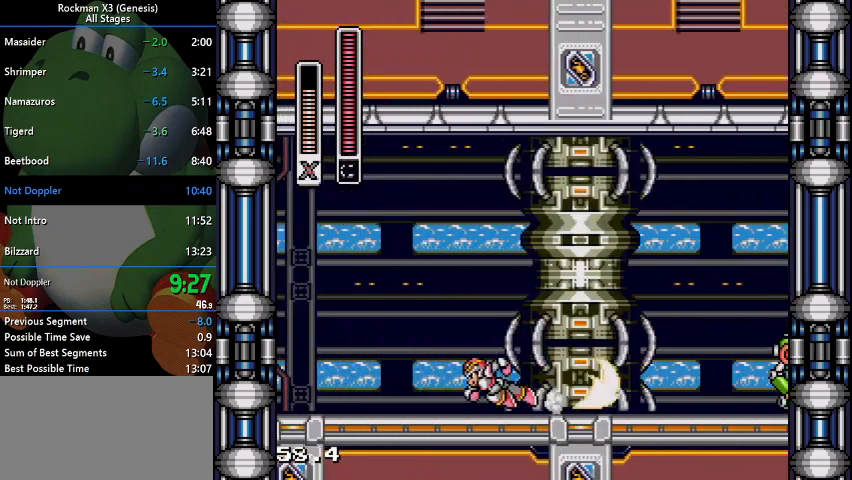
{"dt_ms": 500, "buttons": ["B", "DPAD_LEFT"], "events": [[500, "B", "down"]]}
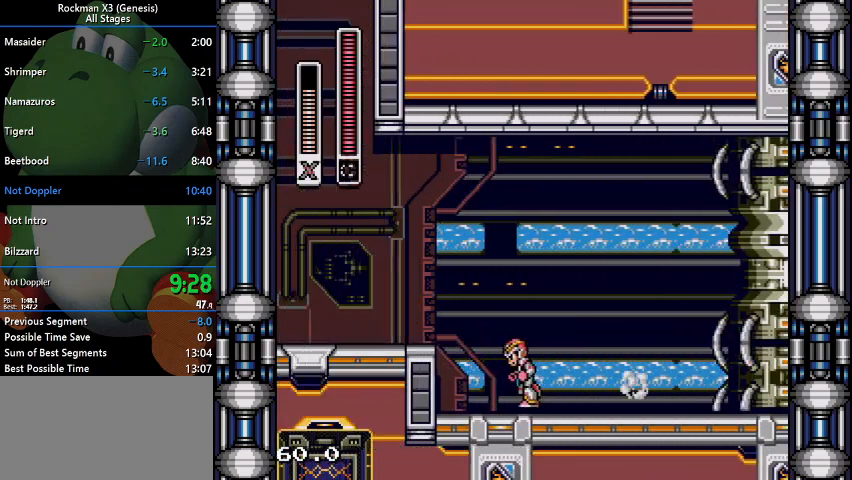
{"dt_ms": 500, "buttons": ["B", "DPAD_LEFT"], "events": [[167, "B", "up"], [433, "B", "down"]]}
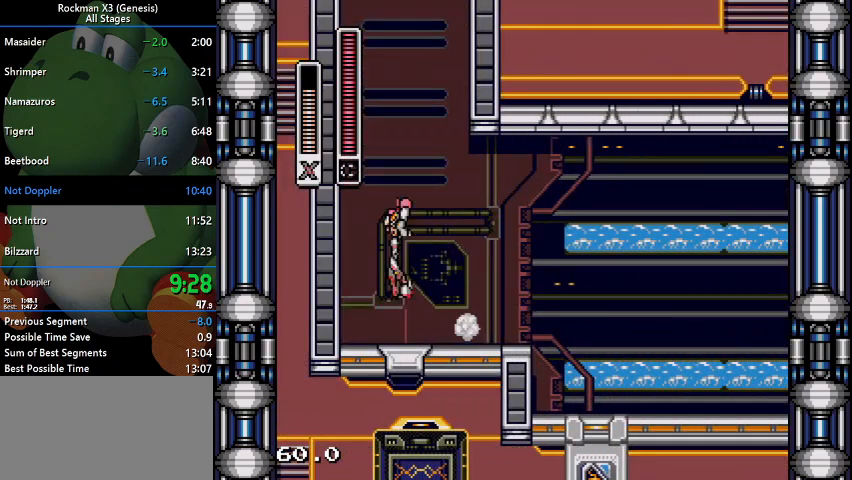
{"dt_ms": 1000, "buttons": ["B", "DPAD_RIGHT"]}
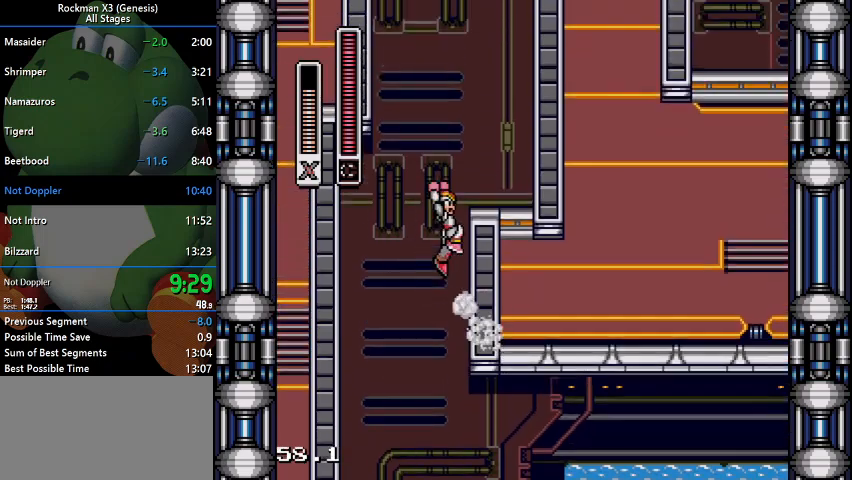
{"dt_ms": 500, "buttons": ["B", "DPAD_RIGHT"], "events": [[167, "B", "up"], [233, "B", "down"]]}